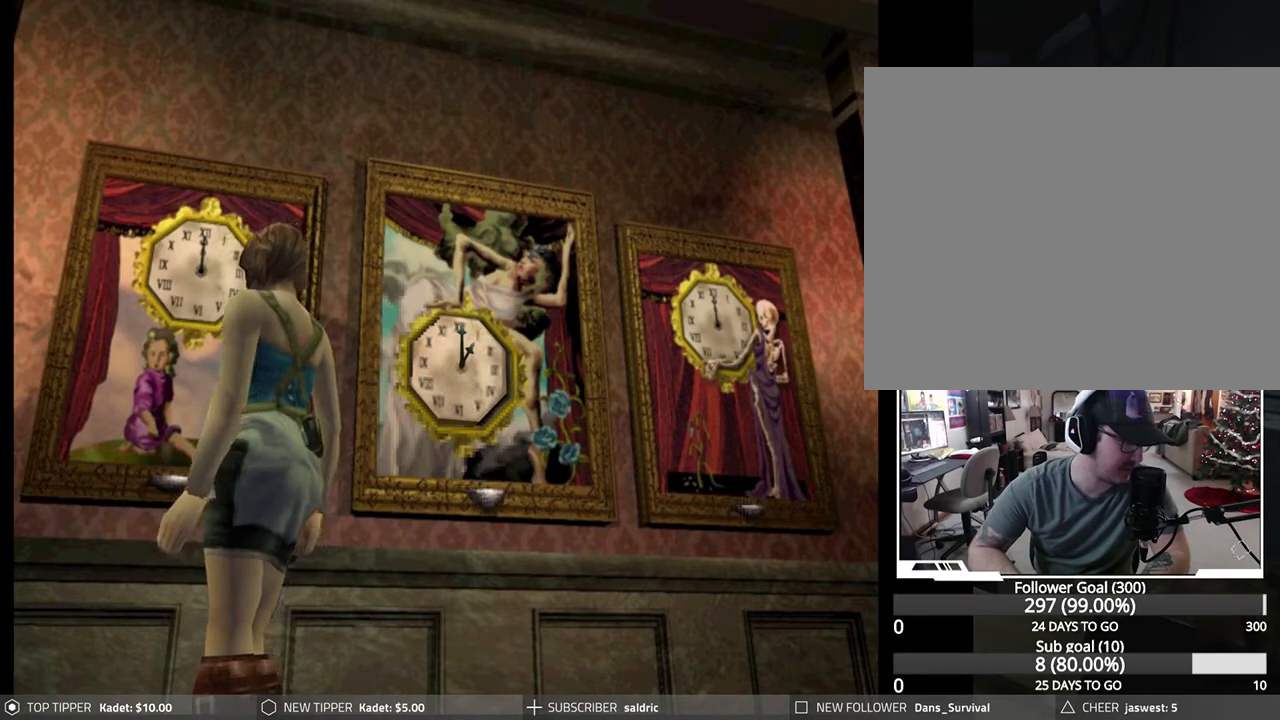
Gameplay with a controller (PlayStation layout); each line is a JSON object with the inputs held at the frame after it. "events" lists button and stick changes between this image and that frame as [ms after this image, input, new state], when the widget could be followed in between. Not read: right_stick.
{"buttons": [], "left_stick": "center", "events": []}
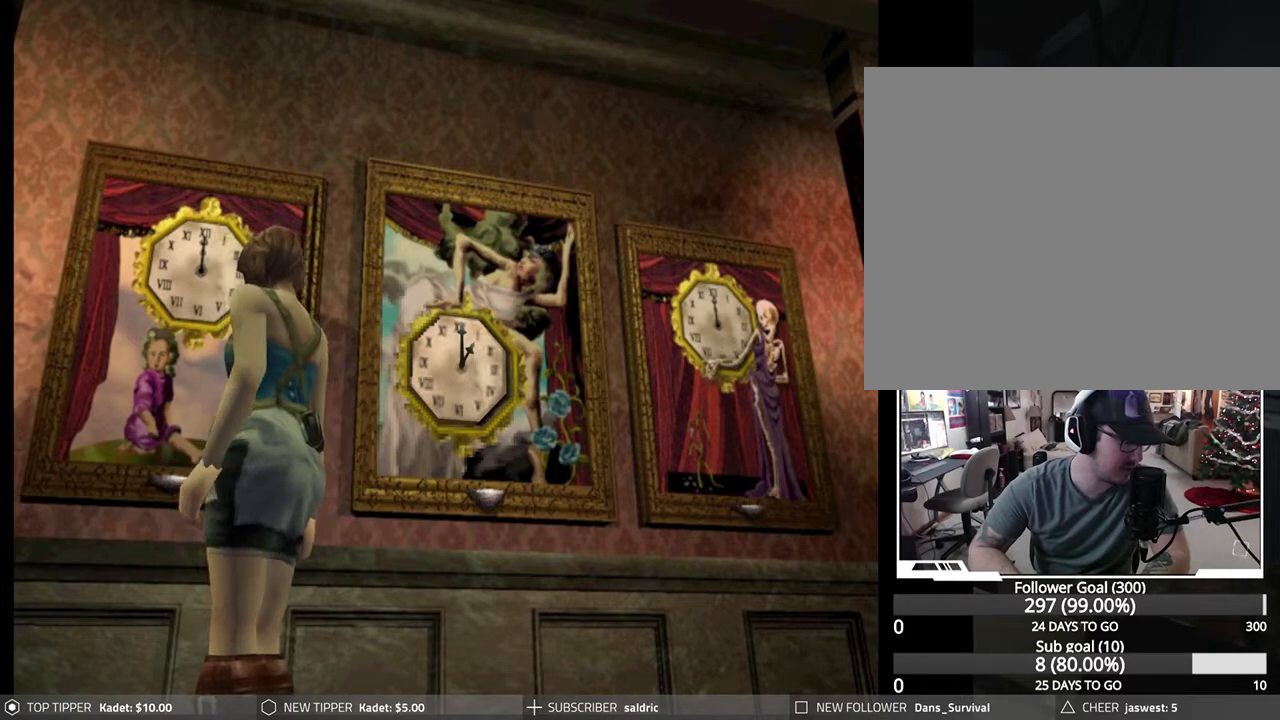
{"buttons": [], "left_stick": "center", "events": []}
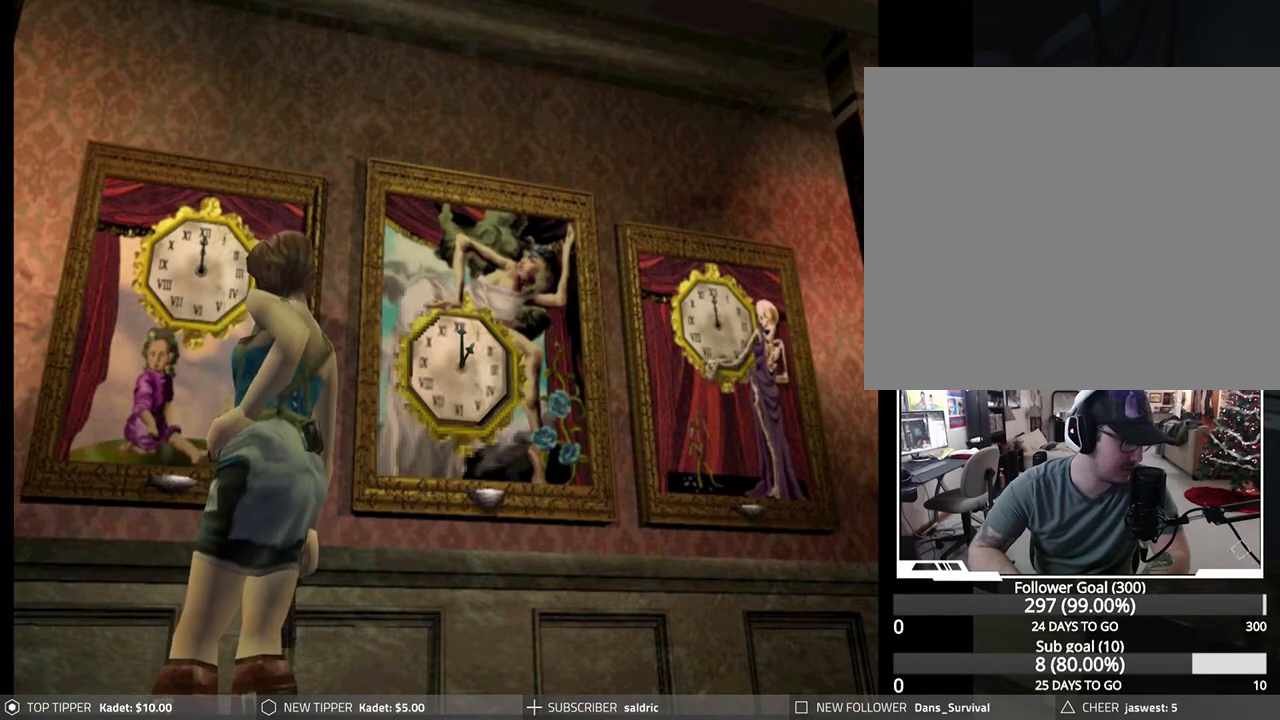
{"buttons": [], "left_stick": "center", "events": []}
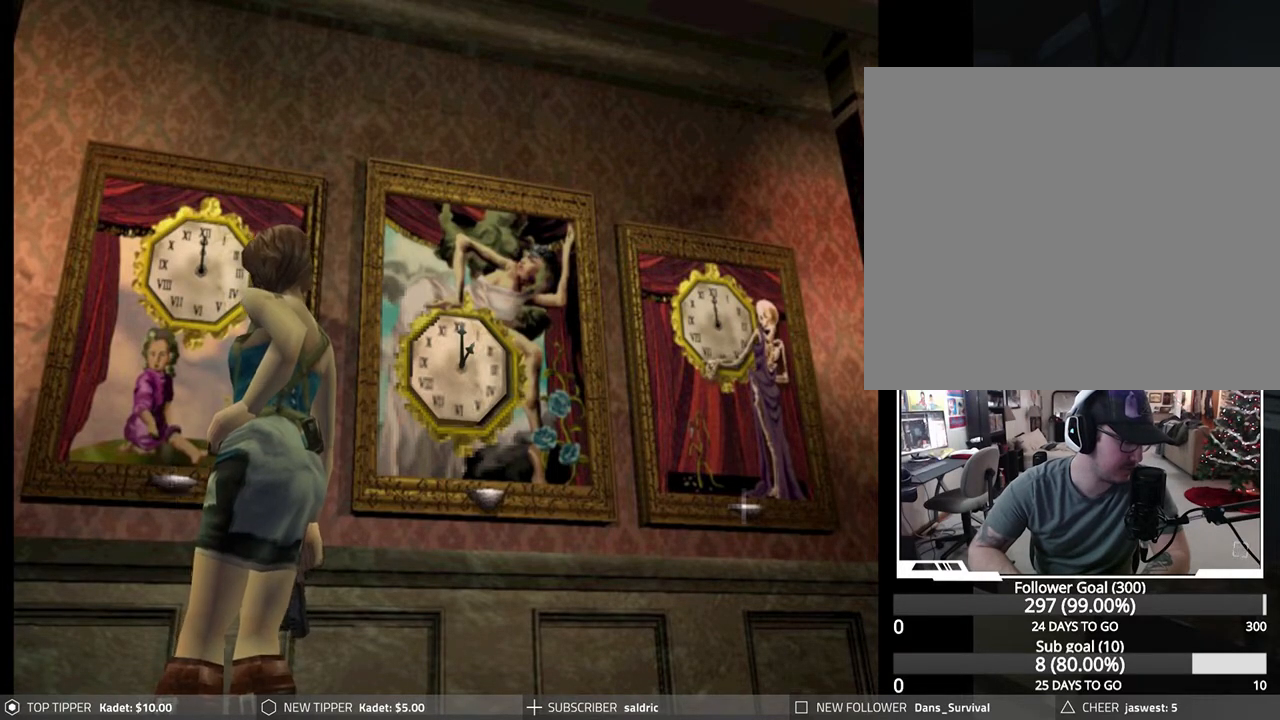
{"buttons": [], "left_stick": "center", "events": []}
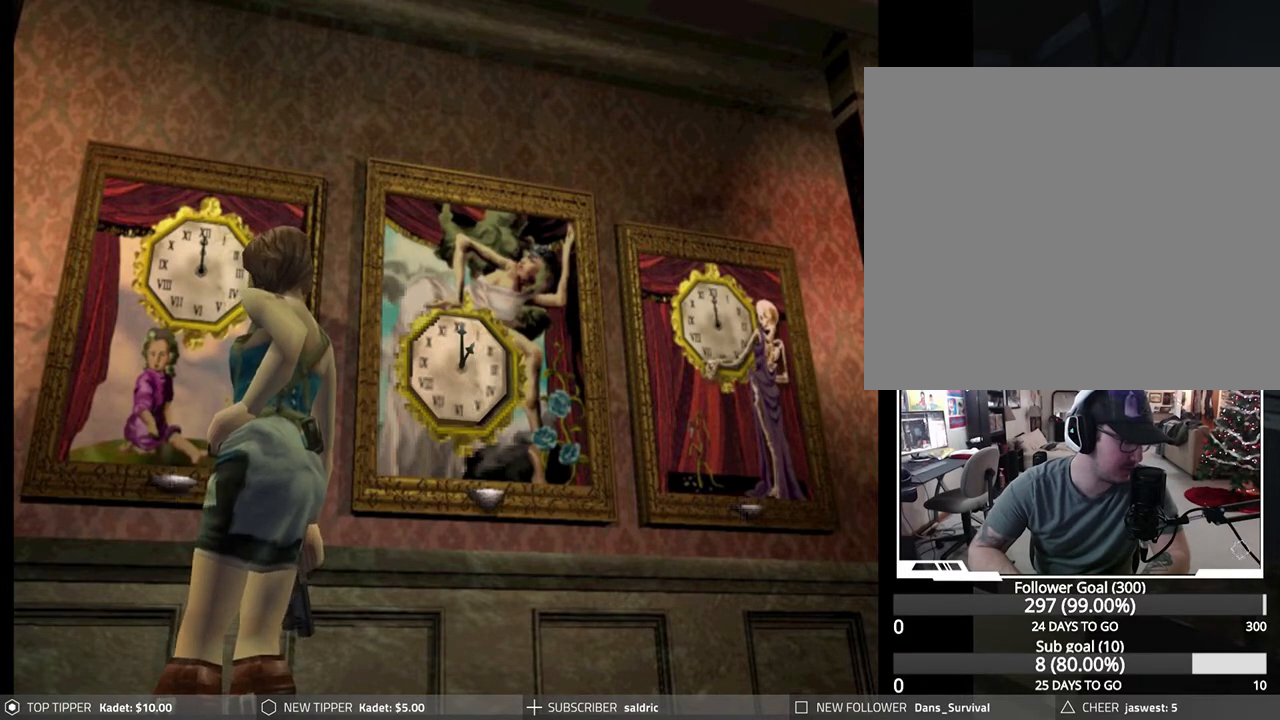
{"buttons": [], "left_stick": "right", "events": [[333, "left_stick", "right"]]}
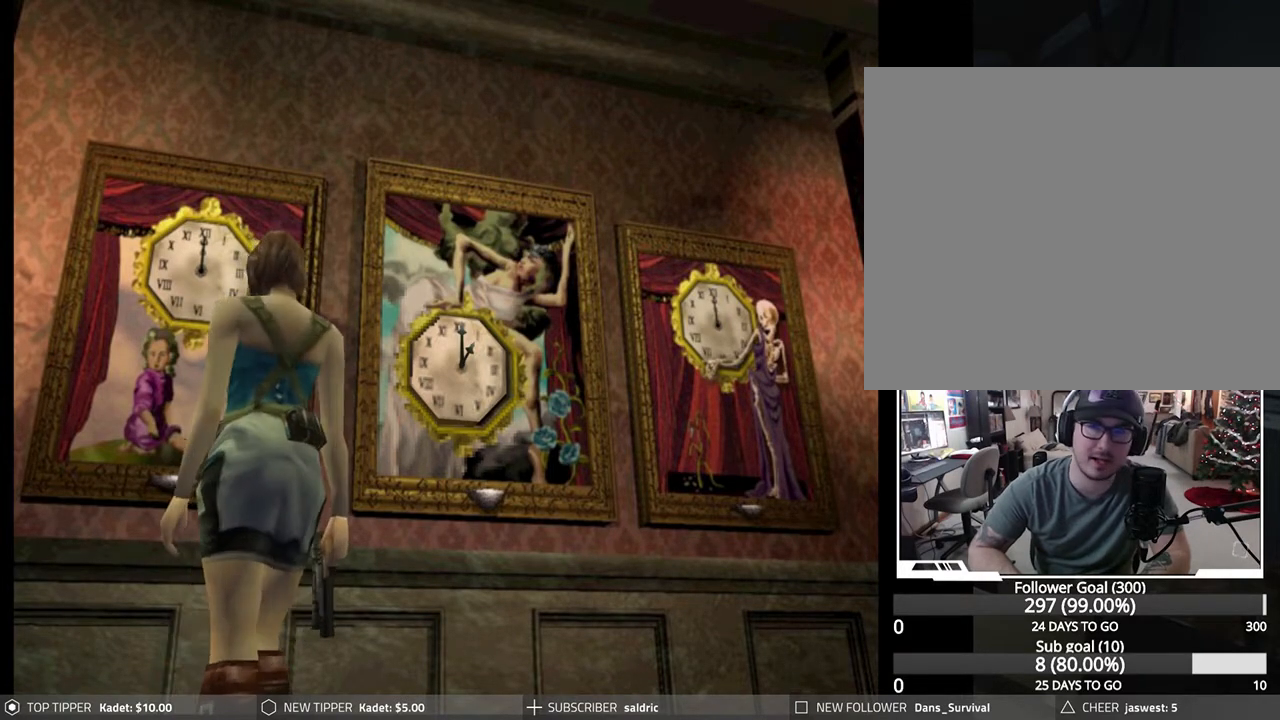
{"buttons": ["CROSS"], "left_stick": "center", "events": [[67, "left_stick", "center"], [283, "left_stick", "left"], [350, "CROSS", "down"], [383, "left_stick", "center"]]}
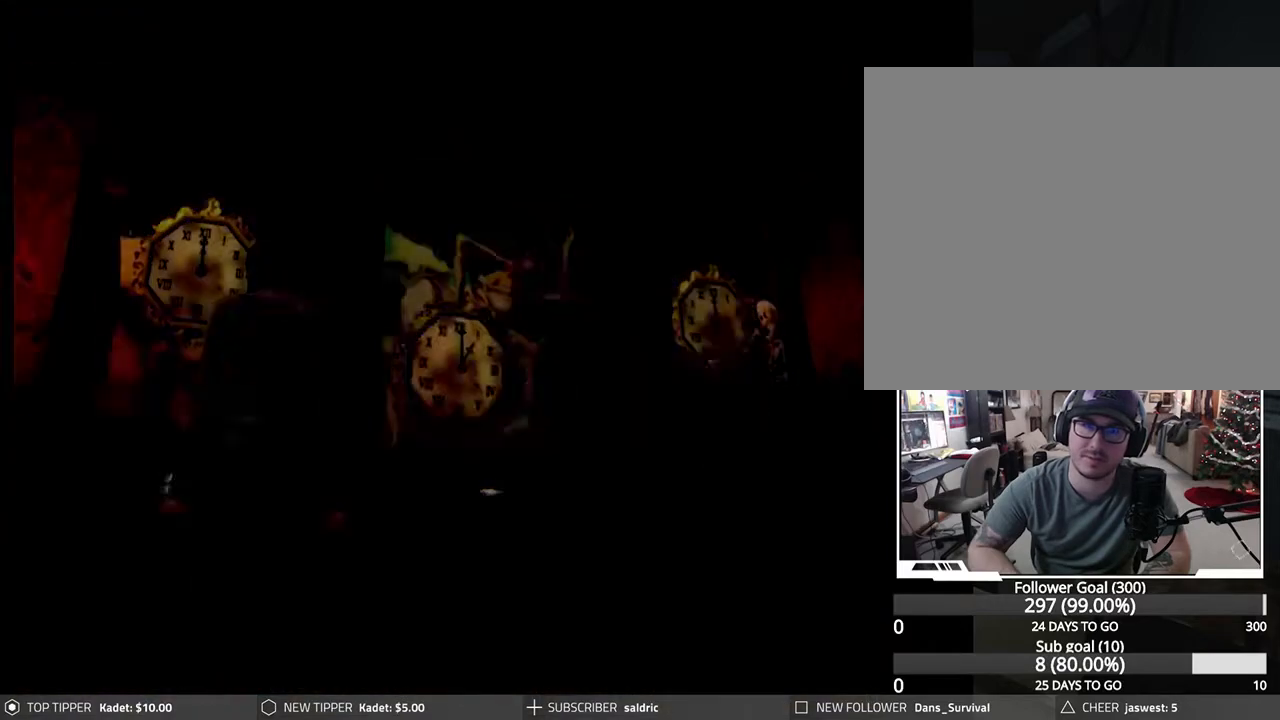
{"buttons": ["CROSS"], "left_stick": "center", "events": []}
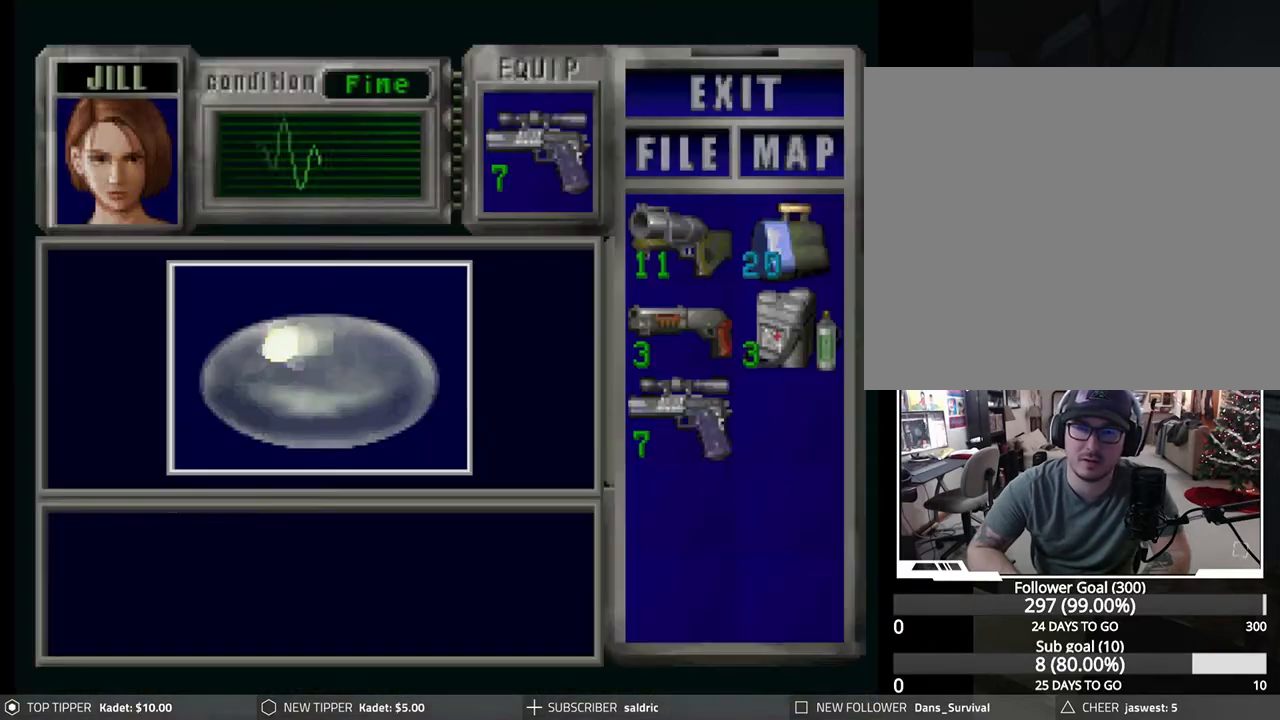
{"buttons": ["CROSS"], "left_stick": "center", "events": []}
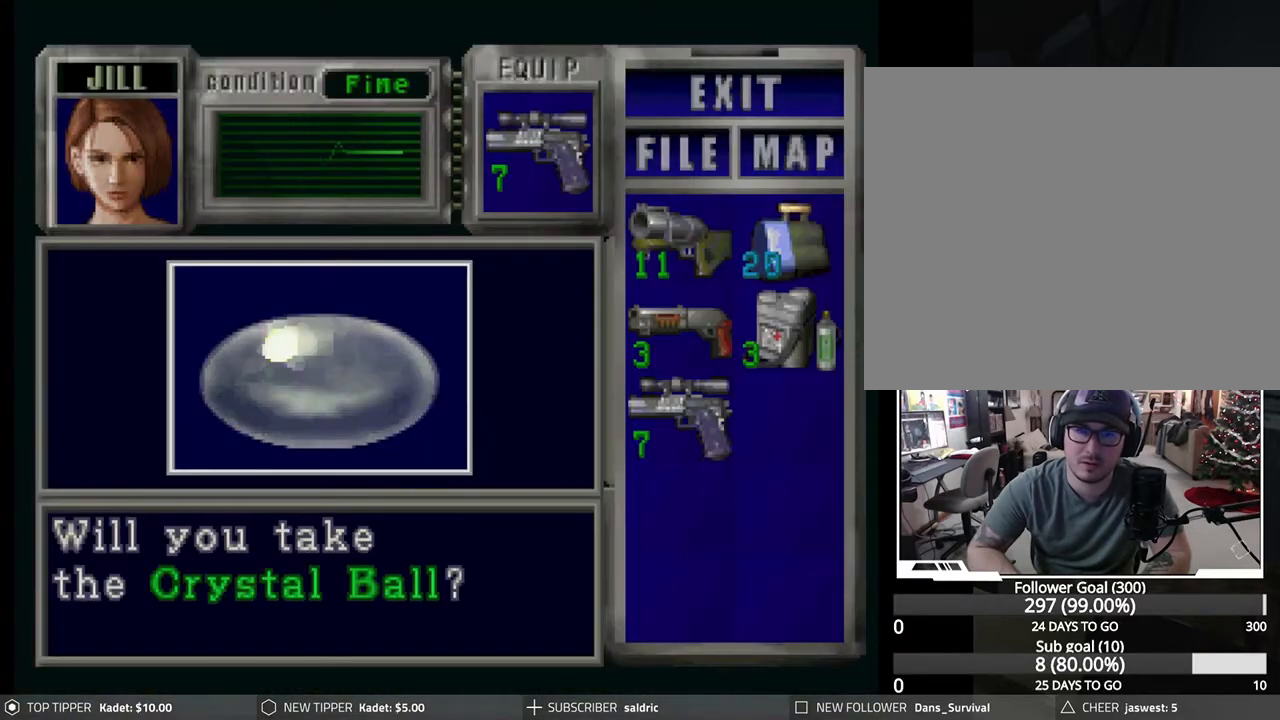
{"buttons": ["CROSS"], "left_stick": "center", "events": [[233, "CROSS", "up"], [333, "CROSS", "down"]]}
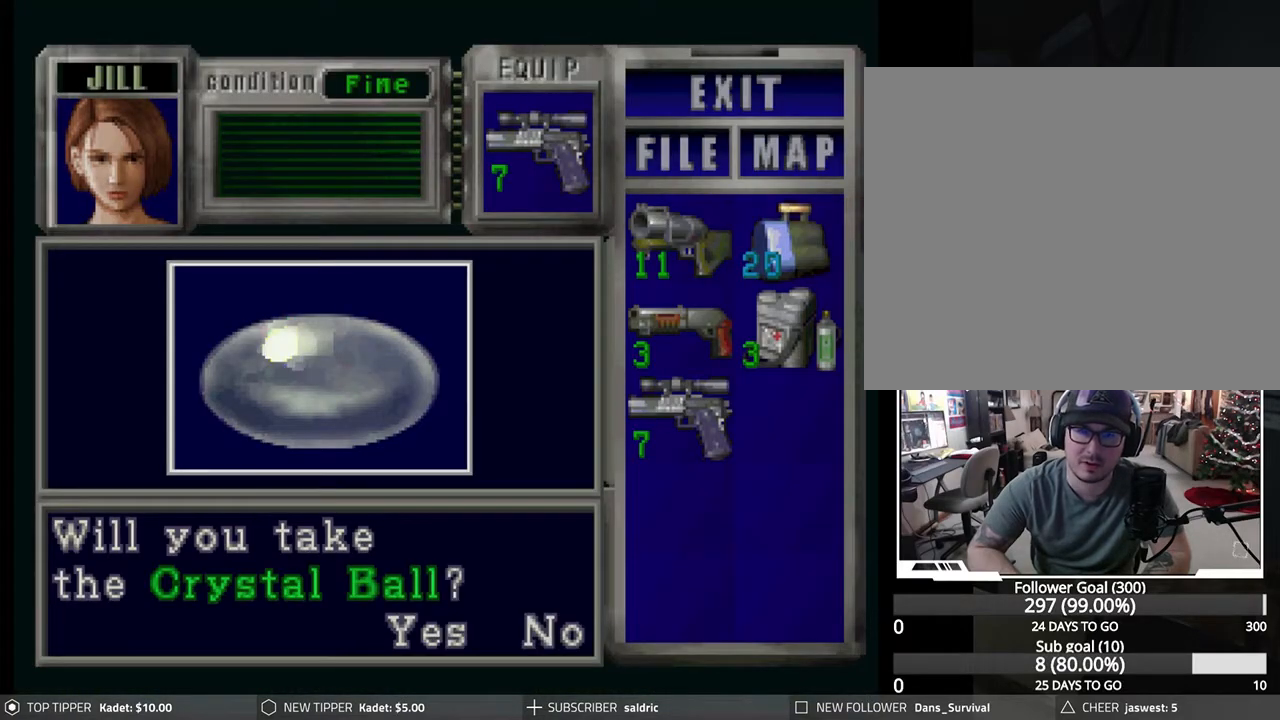
{"buttons": ["CROSS"], "left_stick": "center", "events": [[33, "CROSS", "up"], [400, "CROSS", "down"]]}
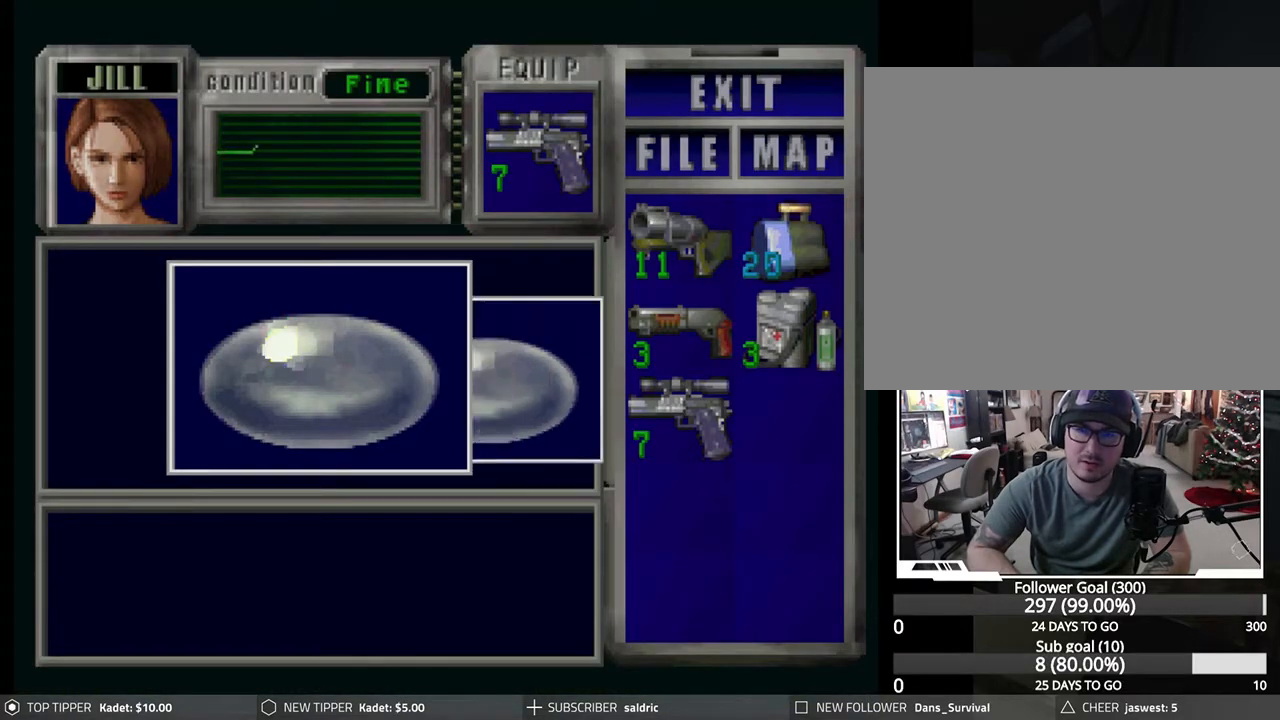
{"buttons": ["CROSS"], "left_stick": "center", "events": [[200, "CROSS", "up"], [283, "CROSS", "down"], [400, "CROSS", "up"], [467, "CROSS", "down"]]}
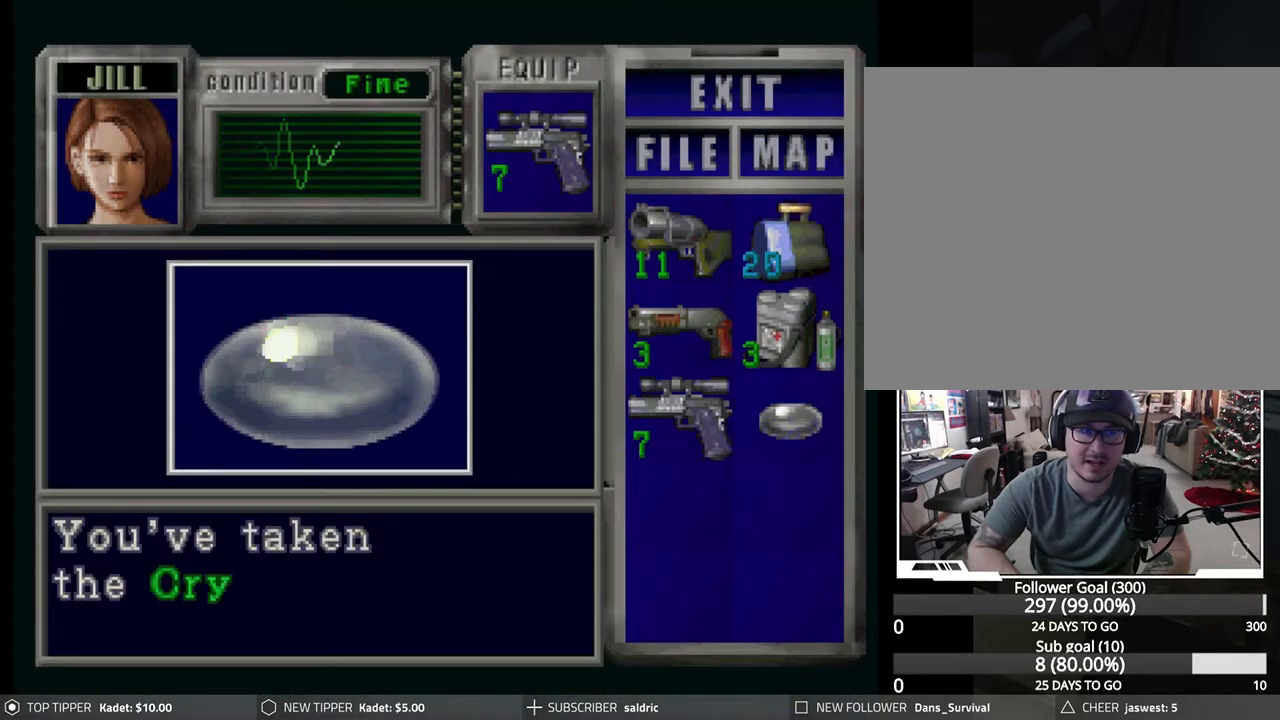
{"buttons": ["CROSS"], "left_stick": "center", "events": [[83, "CROSS", "up"], [150, "CROSS", "down"], [267, "CROSS", "up"], [333, "CROSS", "down"], [450, "CROSS", "up"], [500, "CROSS", "down"]]}
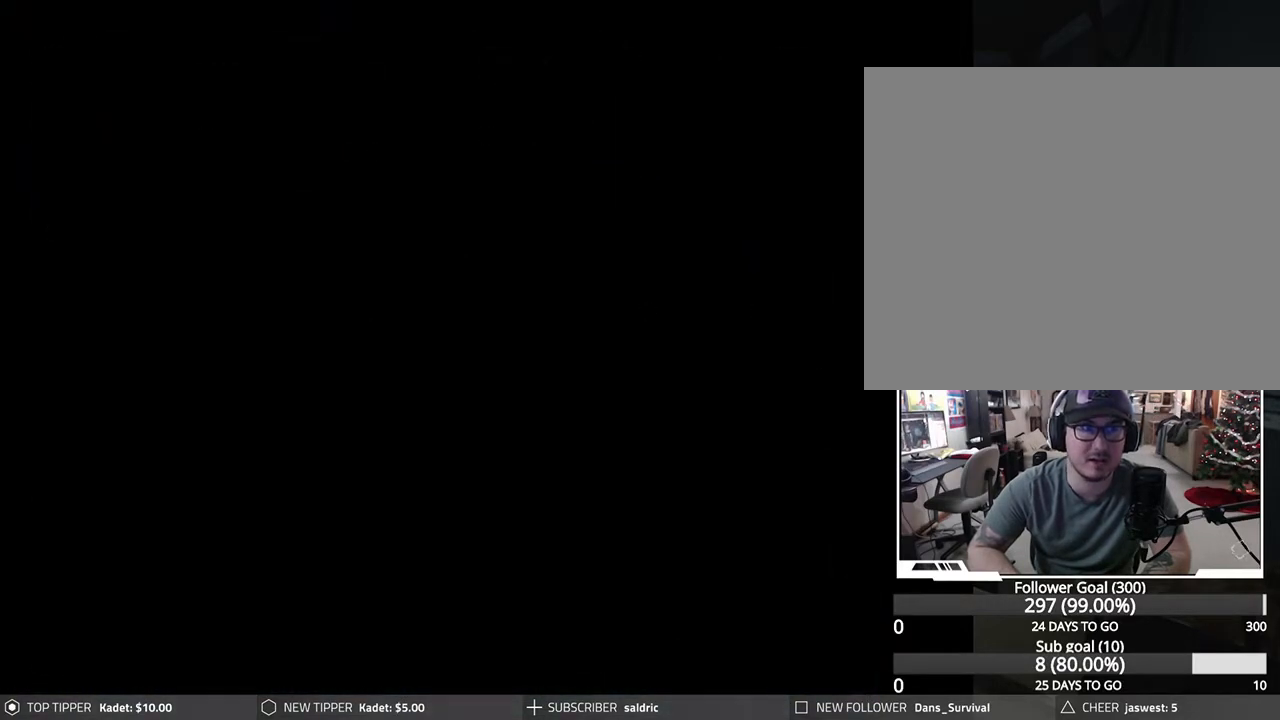
{"buttons": [], "left_stick": "left", "events": [[117, "CROSS", "up"], [183, "CROSS", "down"], [267, "CROSS", "up"], [333, "CROSS", "down"], [433, "left_stick", "left"], [450, "CROSS", "up"]]}
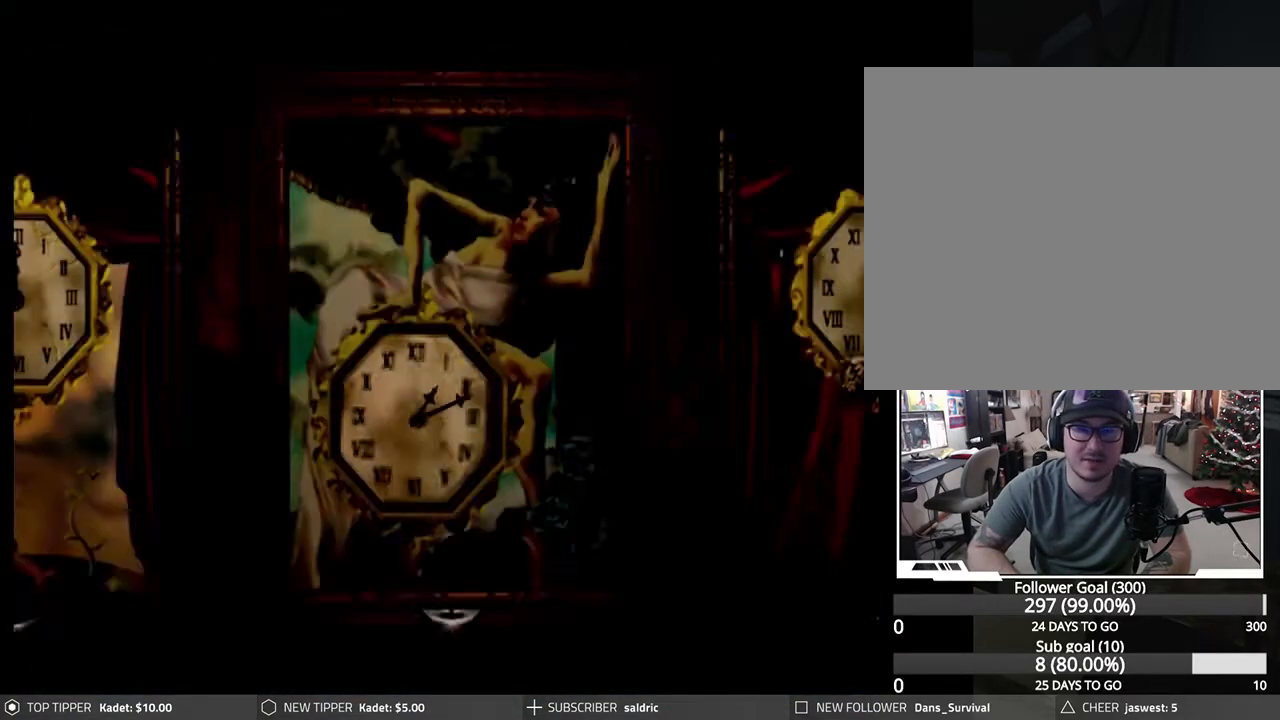
{"buttons": [], "left_stick": "center", "events": [[300, "left_stick", "center"]]}
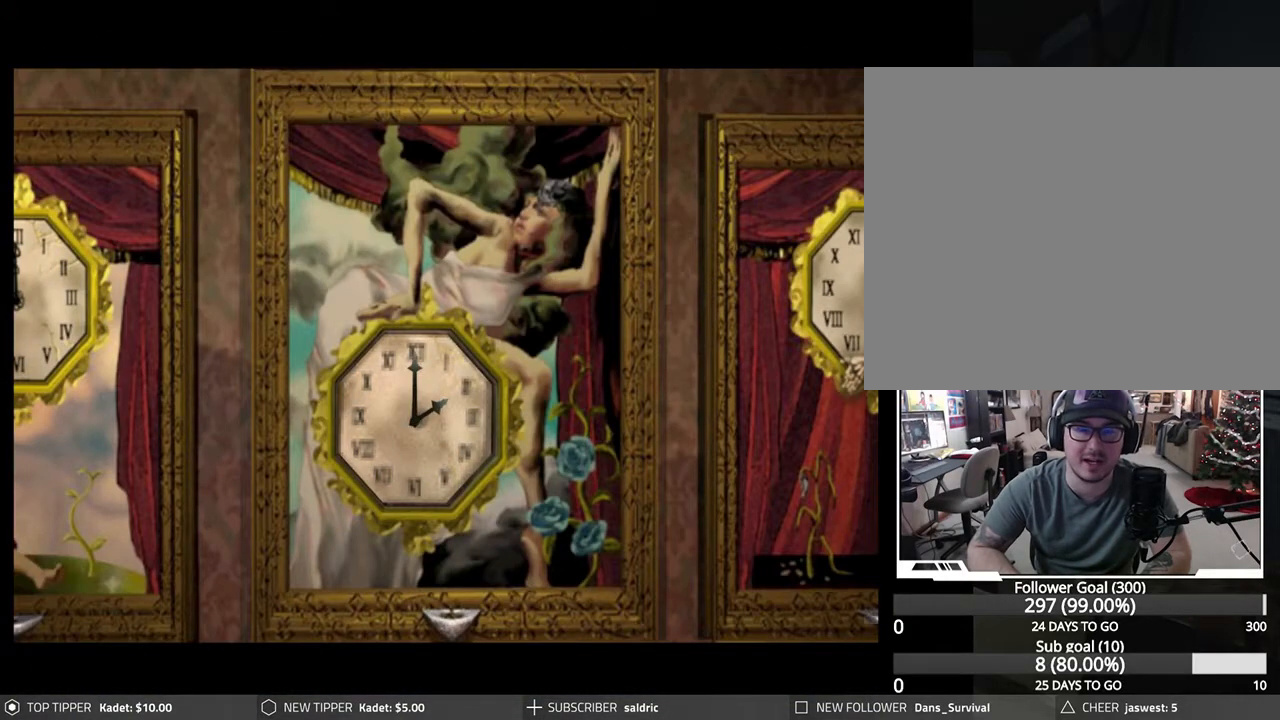
{"buttons": [], "left_stick": "center", "events": []}
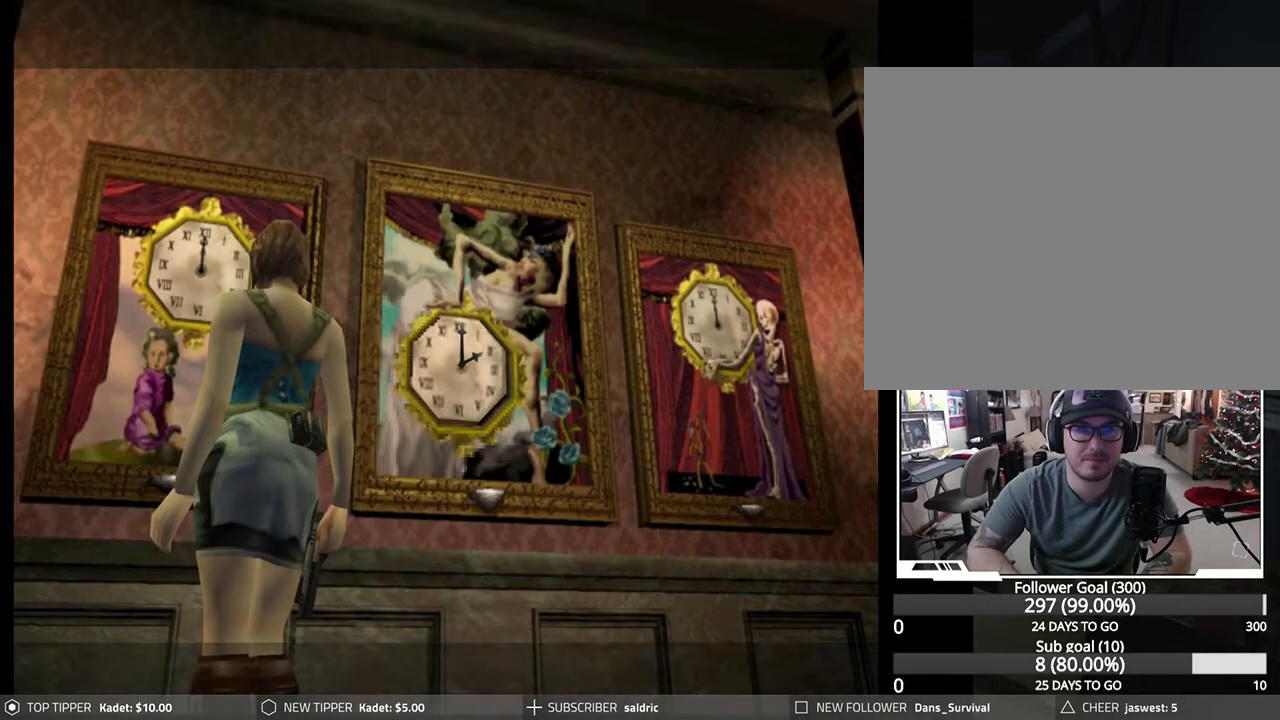
{"buttons": [], "left_stick": "right", "events": [[50, "left_stick", "left"], [233, "left_stick", "down-right"], [350, "left_stick", "right"]]}
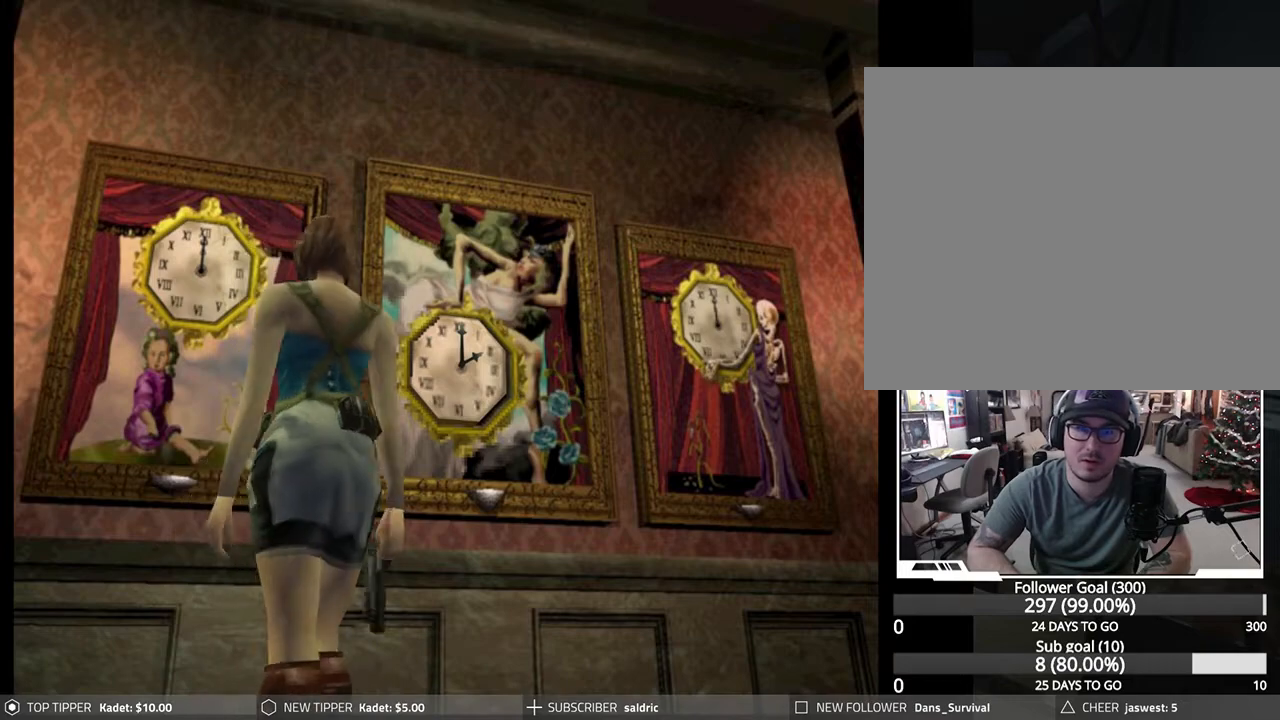
{"buttons": [], "left_stick": "up", "events": [[250, "left_stick", "up-right"], [433, "left_stick", "up"]]}
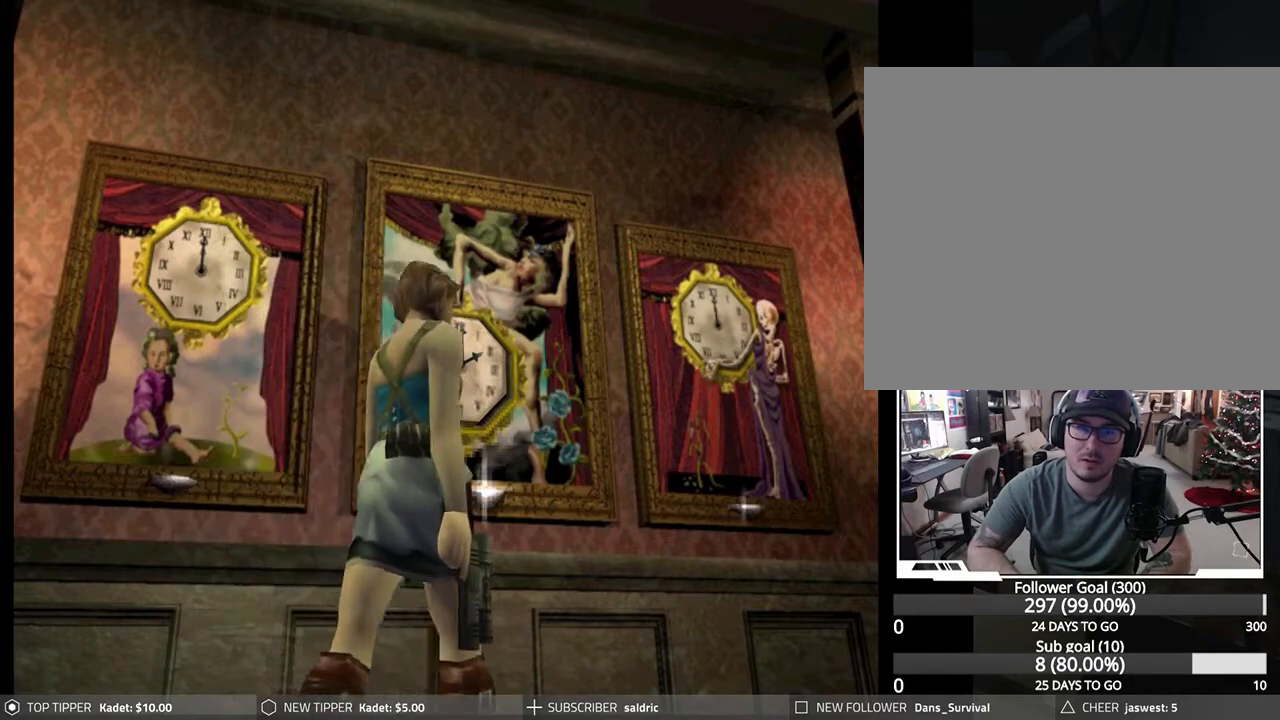
{"buttons": ["CROSS"], "left_stick": "up-left", "events": [[17, "left_stick", "up-left"], [117, "left_stick", "up"], [250, "left_stick", "up-left"], [400, "CROSS", "down"]]}